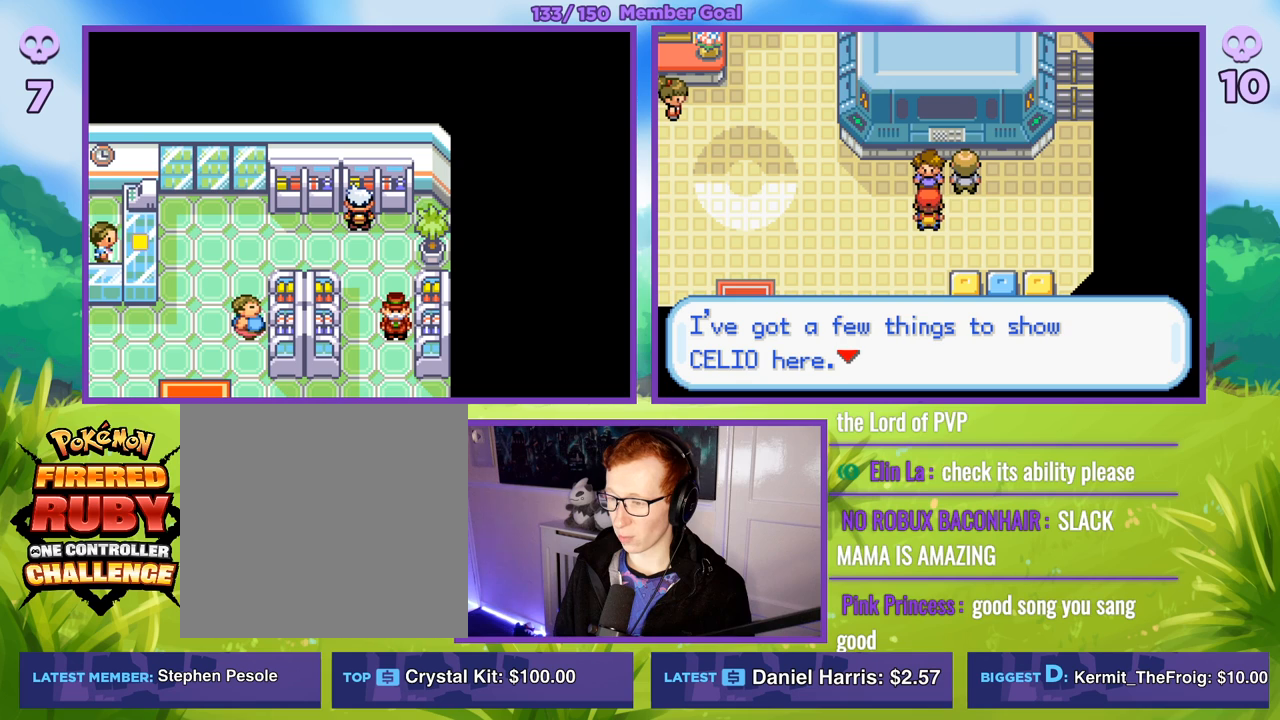
Gameplay with a controller (Xbox layout); each line is a JSON object with the inputs held at the frame after it. "events" lists button and stick changes between this image and that frame as [ms after this image, input, new state], when the widget could be followed in between.
{"buttons": ["R1"], "left_stick": "center", "right_stick": "center", "events": [[17, "R1", "up"], [350, "A", "down"], [433, "R1", "down"], [450, "A", "up"]]}
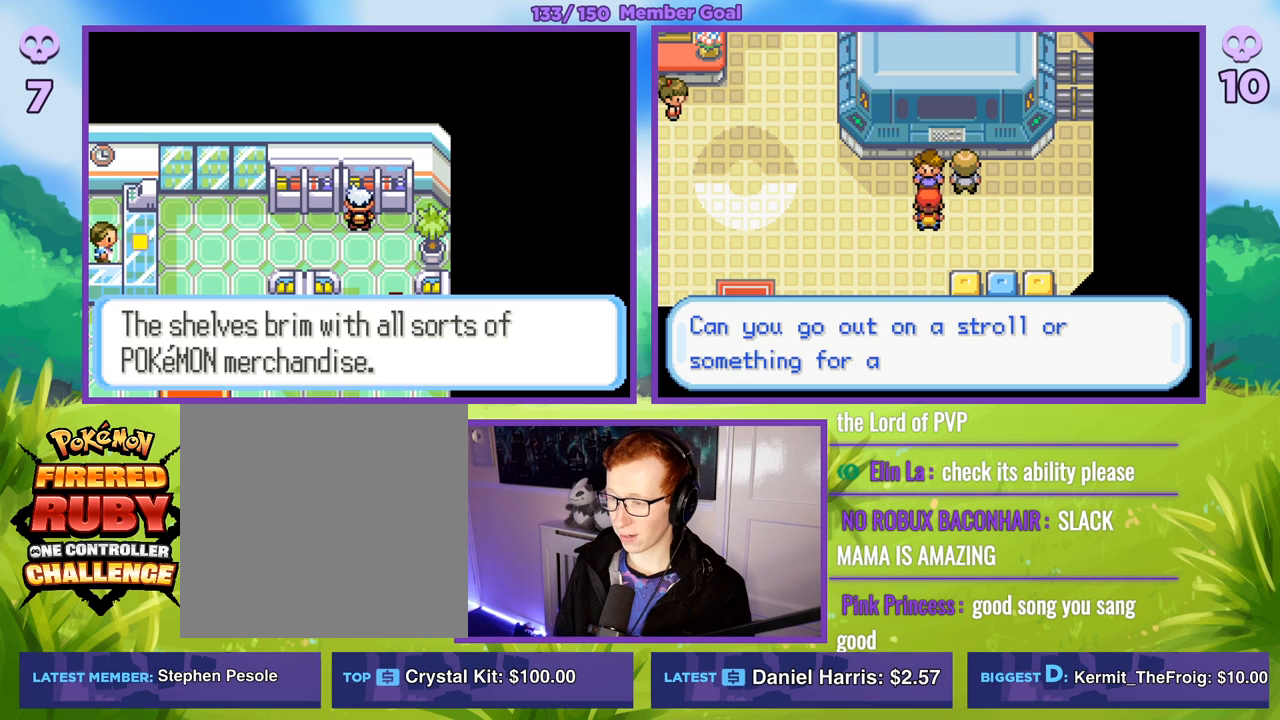
{"buttons": [], "left_stick": "center", "right_stick": "center", "events": [[350, "R1", "up"]]}
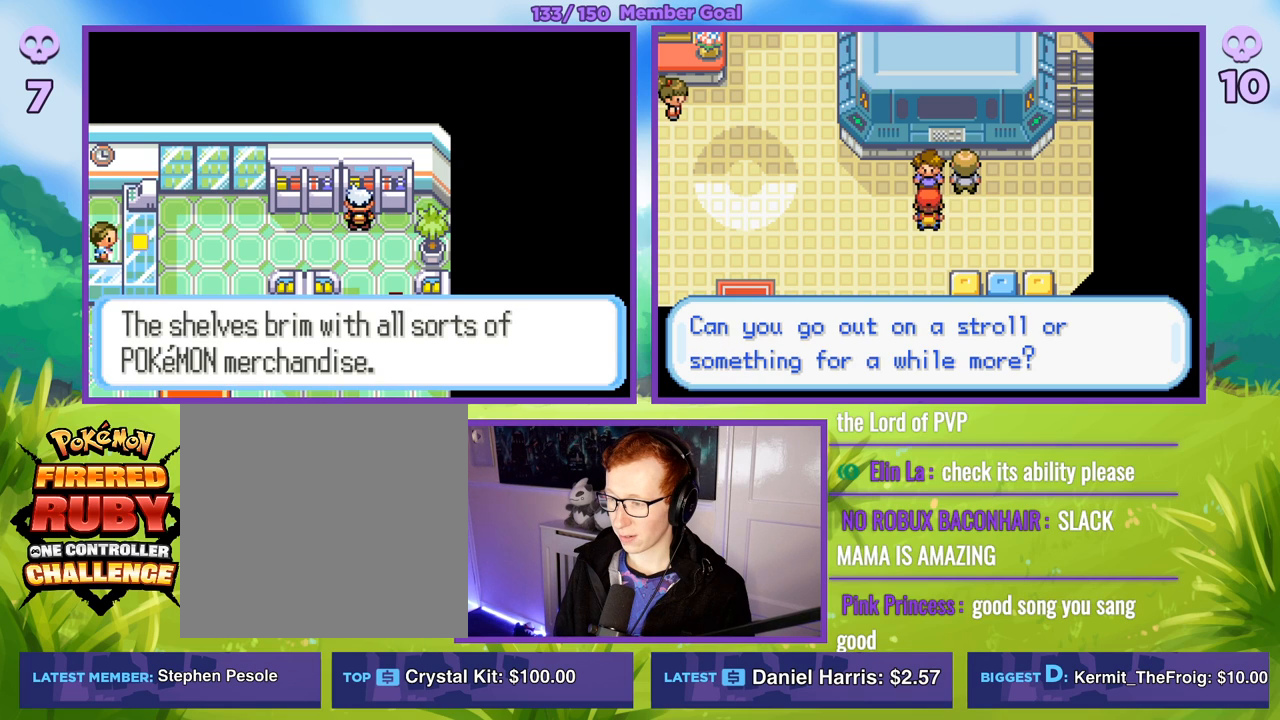
{"buttons": [], "left_stick": "center", "right_stick": "center", "events": []}
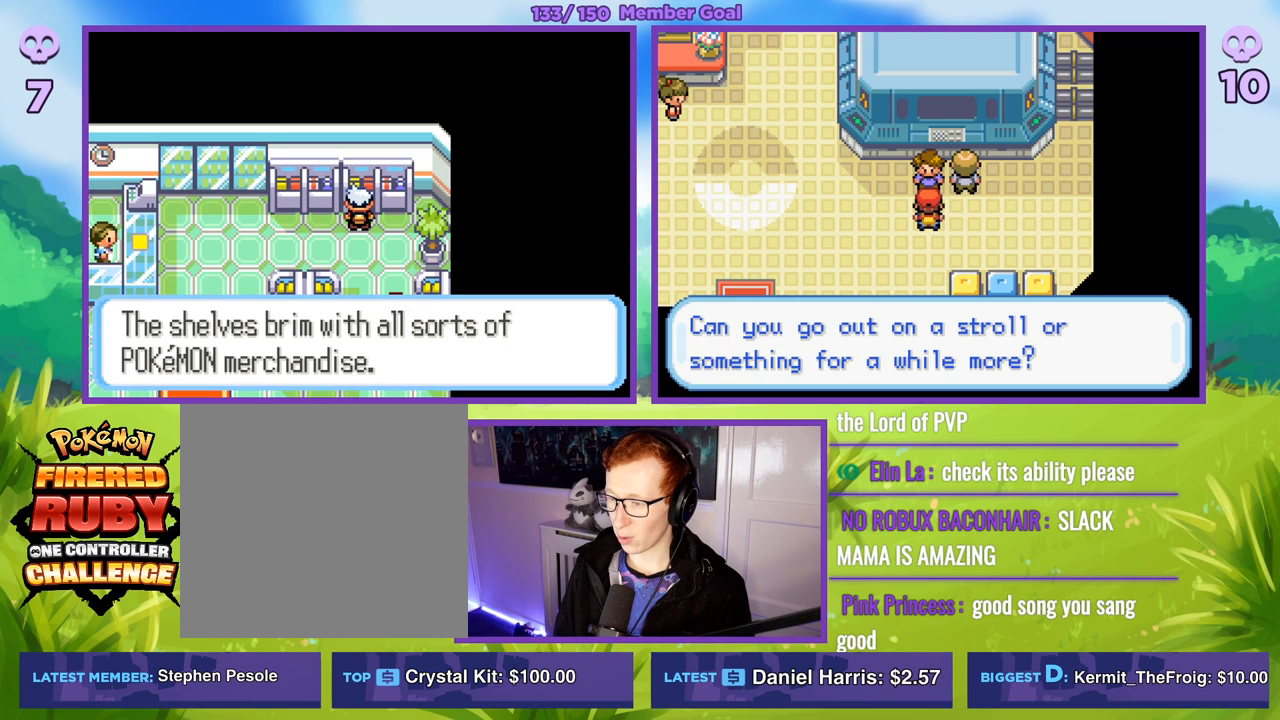
{"buttons": [], "left_stick": "center", "right_stick": "center", "events": [[283, "A", "down"], [500, "A", "up"]]}
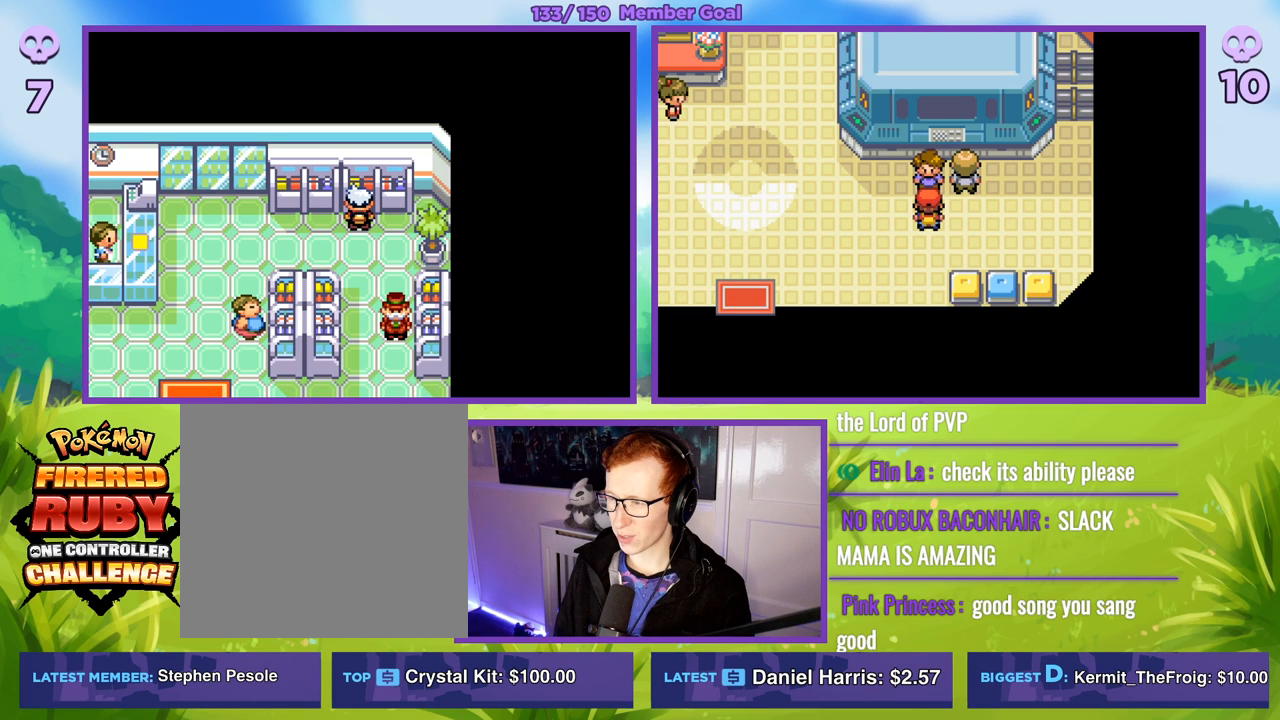
{"buttons": ["B"], "left_stick": "left", "right_stick": "center", "events": [[317, "B", "down"], [317, "left_stick", "left"]]}
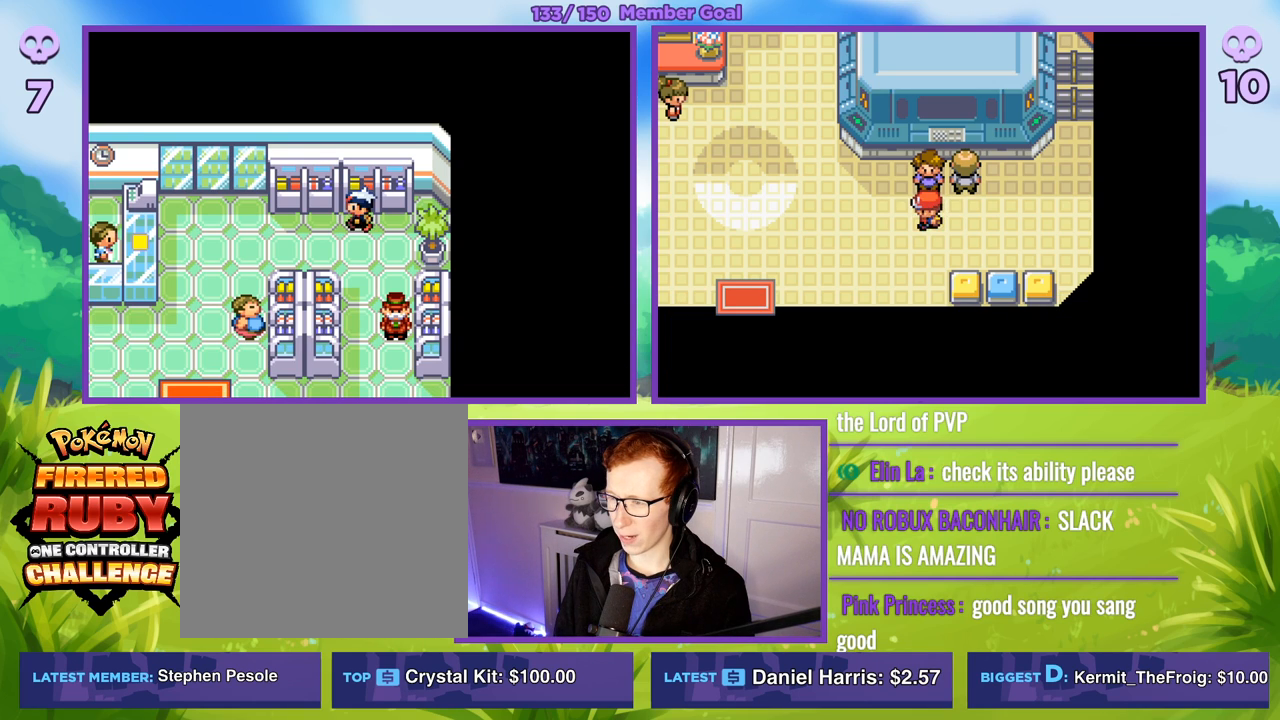
{"buttons": ["B"], "left_stick": "center", "right_stick": "center", "events": [[100, "left_stick", "center"]]}
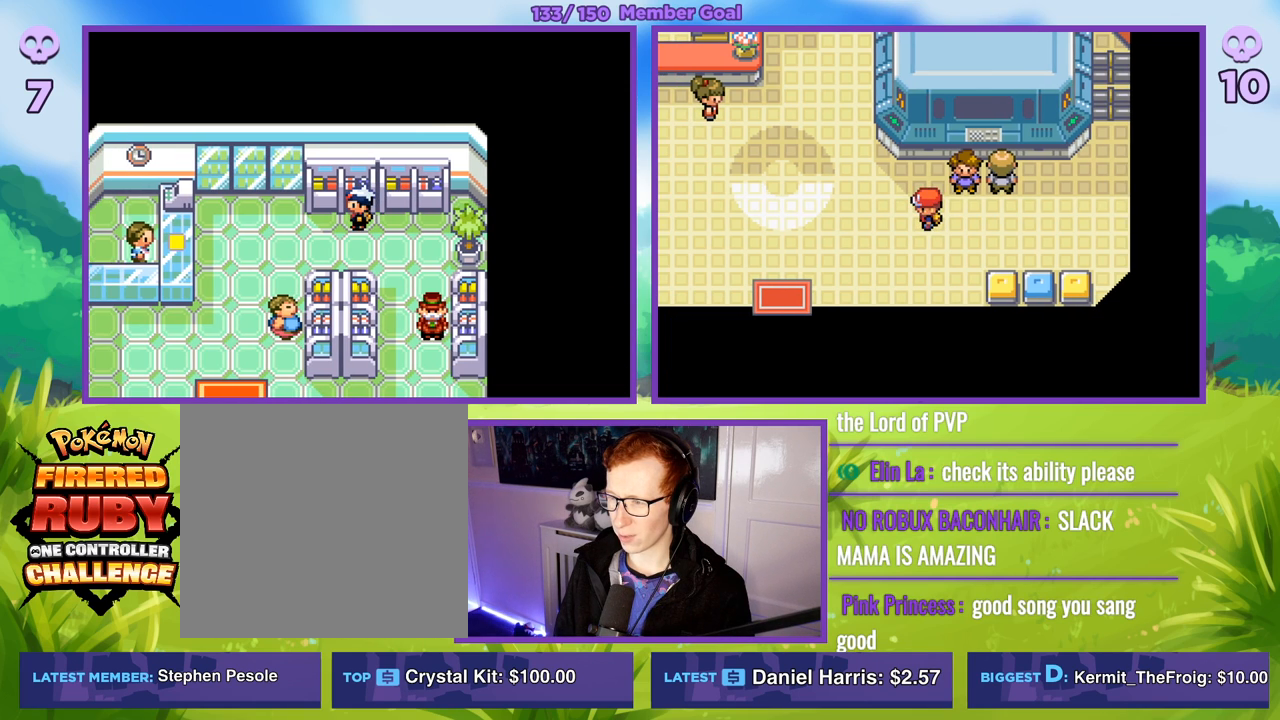
{"buttons": ["B"], "left_stick": "left", "right_stick": "center", "events": [[433, "left_stick", "left"]]}
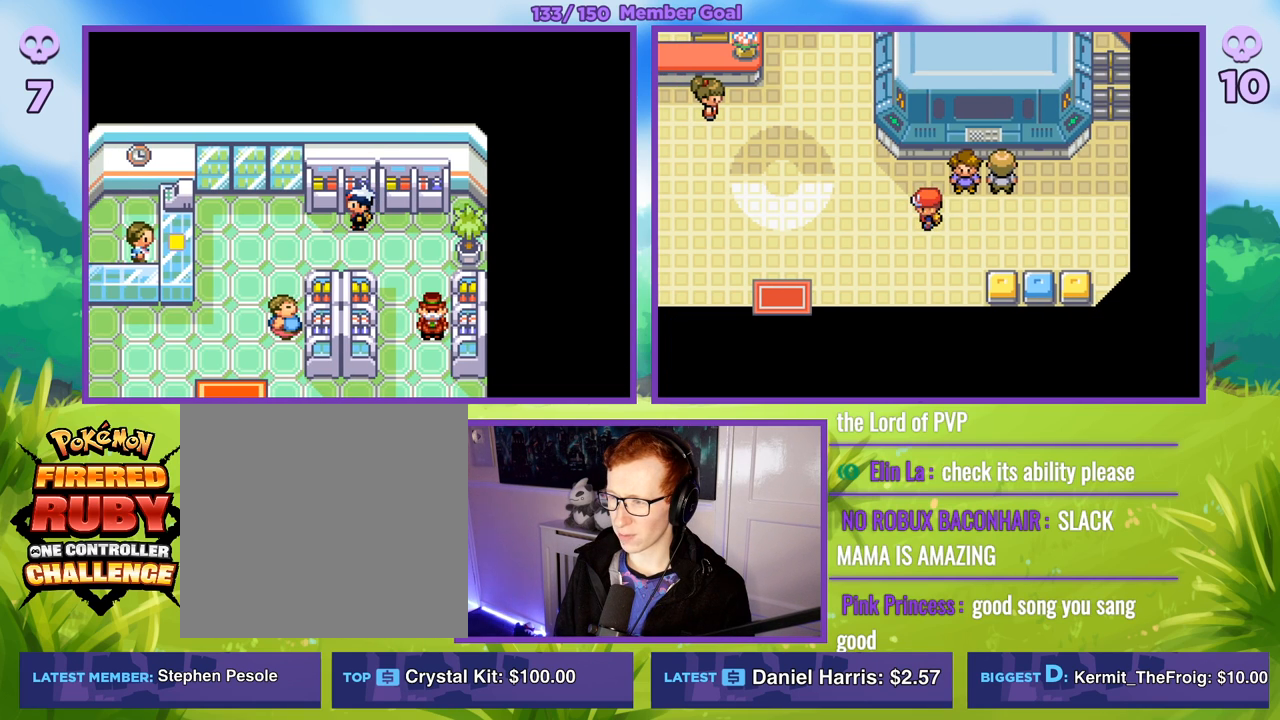
{"buttons": ["B"], "left_stick": "down-left", "right_stick": "center", "events": [[450, "left_stick", "down-left"]]}
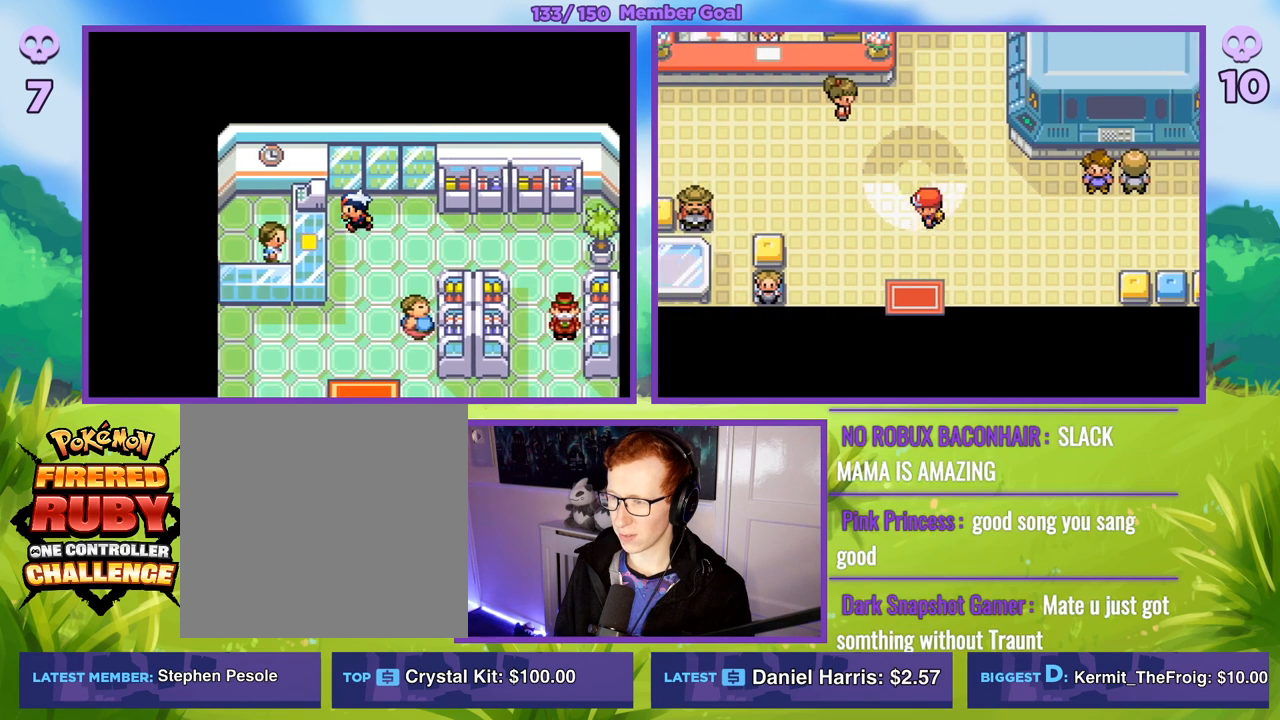
{"buttons": ["B", "R1"], "left_stick": "center", "right_stick": "center", "events": [[17, "left_stick", "down"], [433, "left_stick", "center"], [483, "R1", "down"]]}
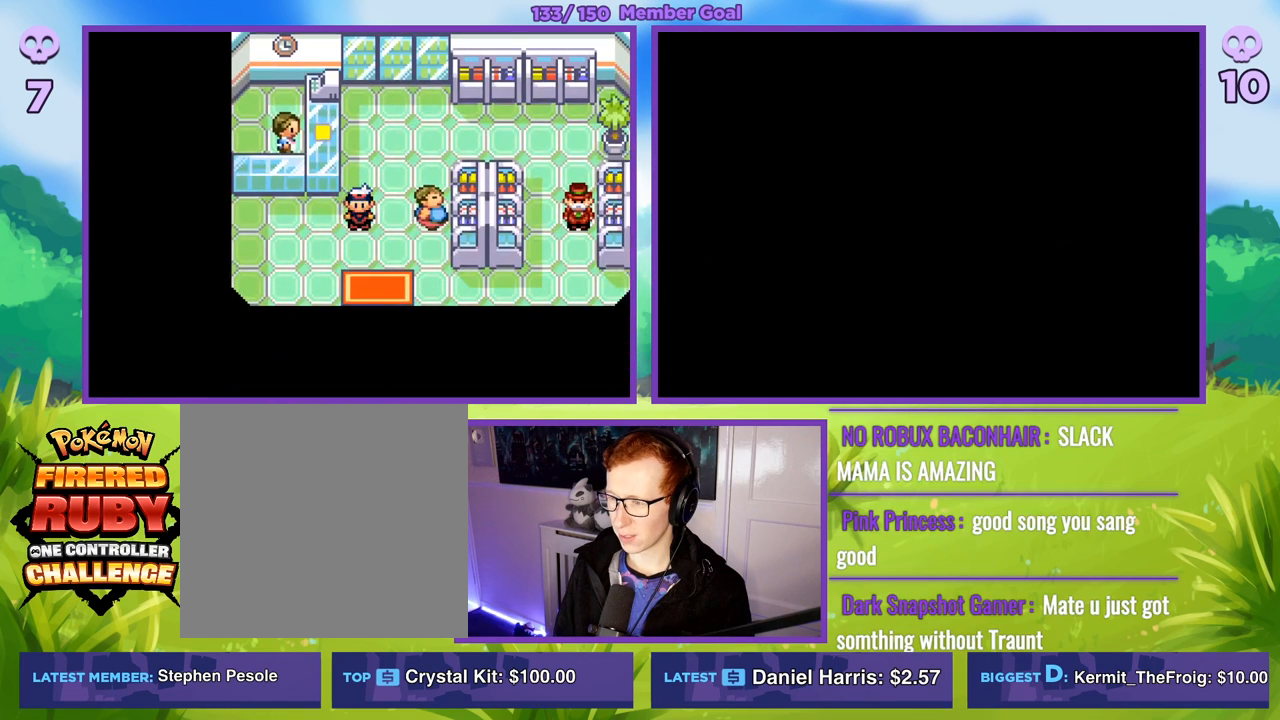
{"buttons": ["B"], "left_stick": "down", "right_stick": "center", "events": [[150, "R1", "up"], [500, "left_stick", "down"]]}
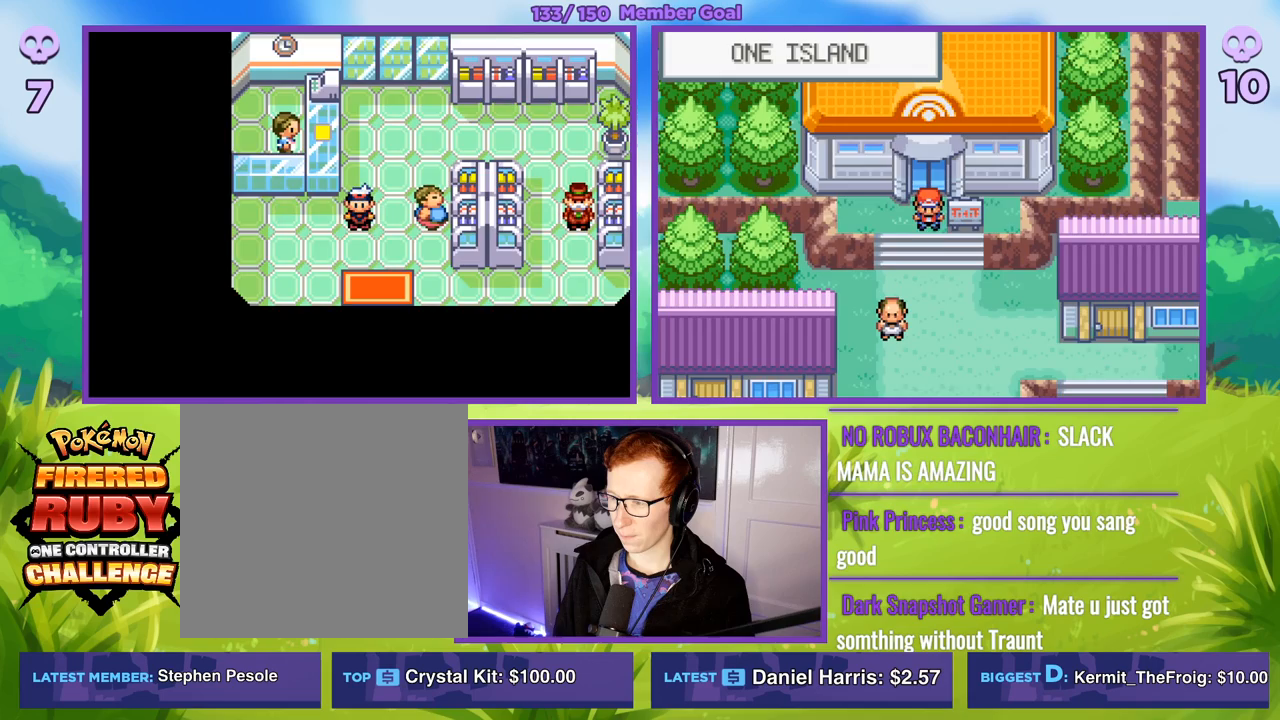
{"buttons": ["B"], "left_stick": "down-right", "right_stick": "center", "events": [[350, "left_stick", "down-right"]]}
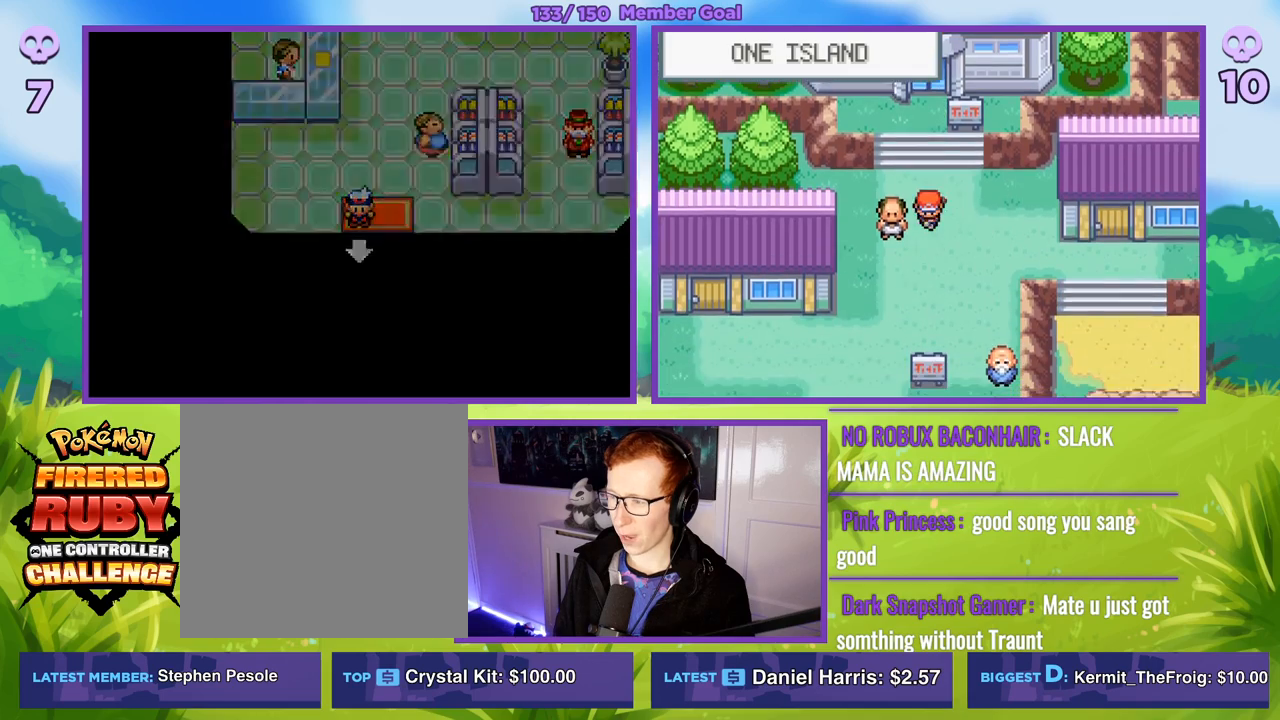
{"buttons": ["B"], "left_stick": "down-right", "right_stick": "center", "events": [[350, "left_stick", "down"], [467, "left_stick", "down-right"]]}
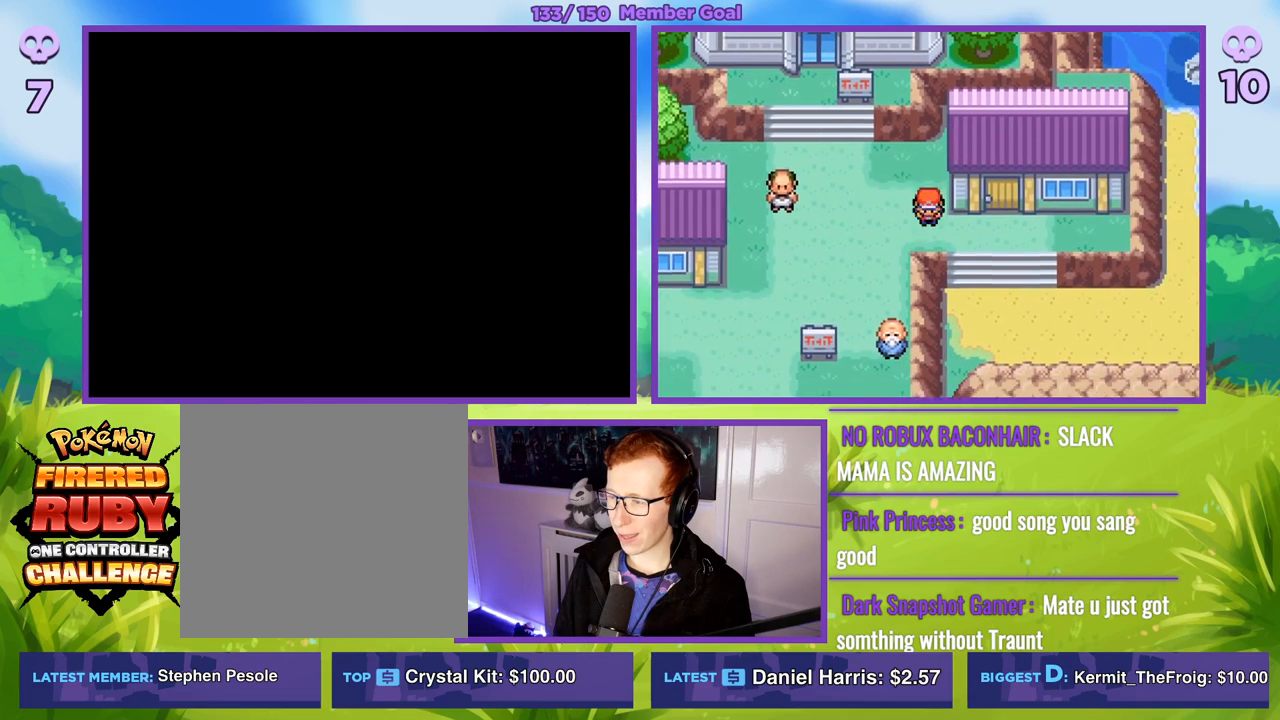
{"buttons": ["B"], "left_stick": "down", "right_stick": "center", "events": [[367, "left_stick", "down"]]}
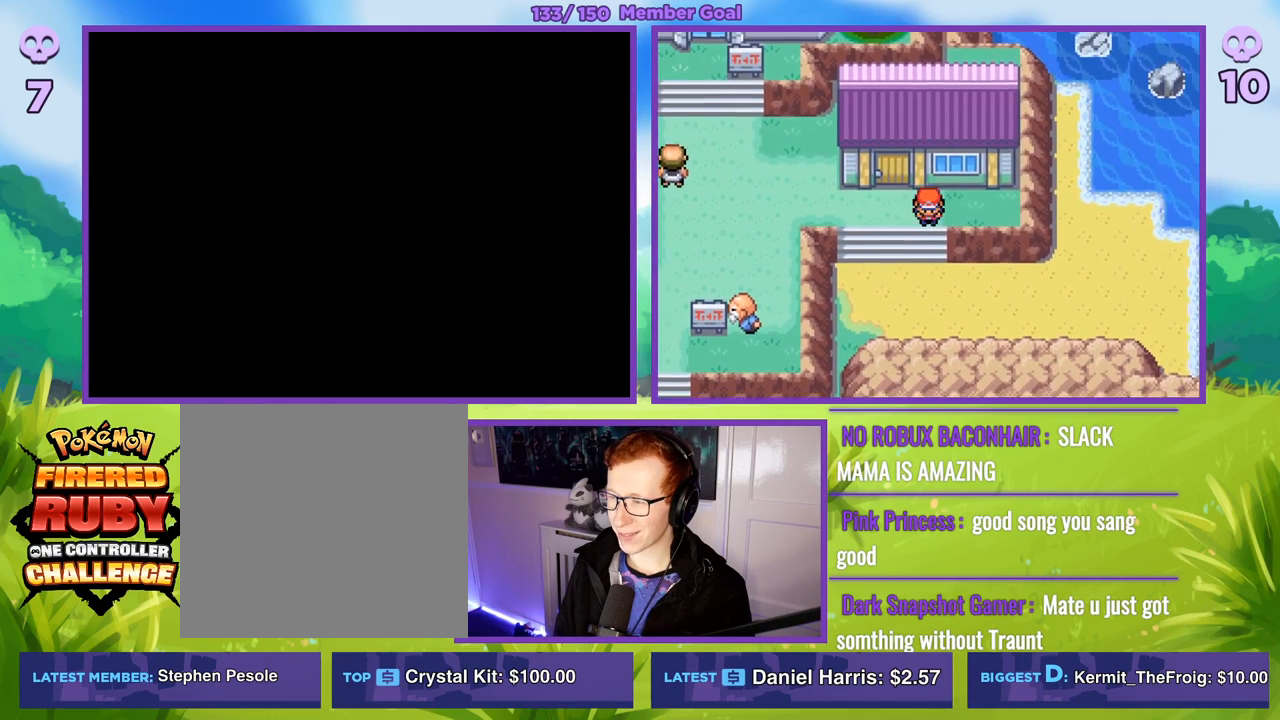
{"buttons": ["B"], "left_stick": "right", "right_stick": "center", "events": [[67, "left_stick", "down-right"], [383, "left_stick", "right"]]}
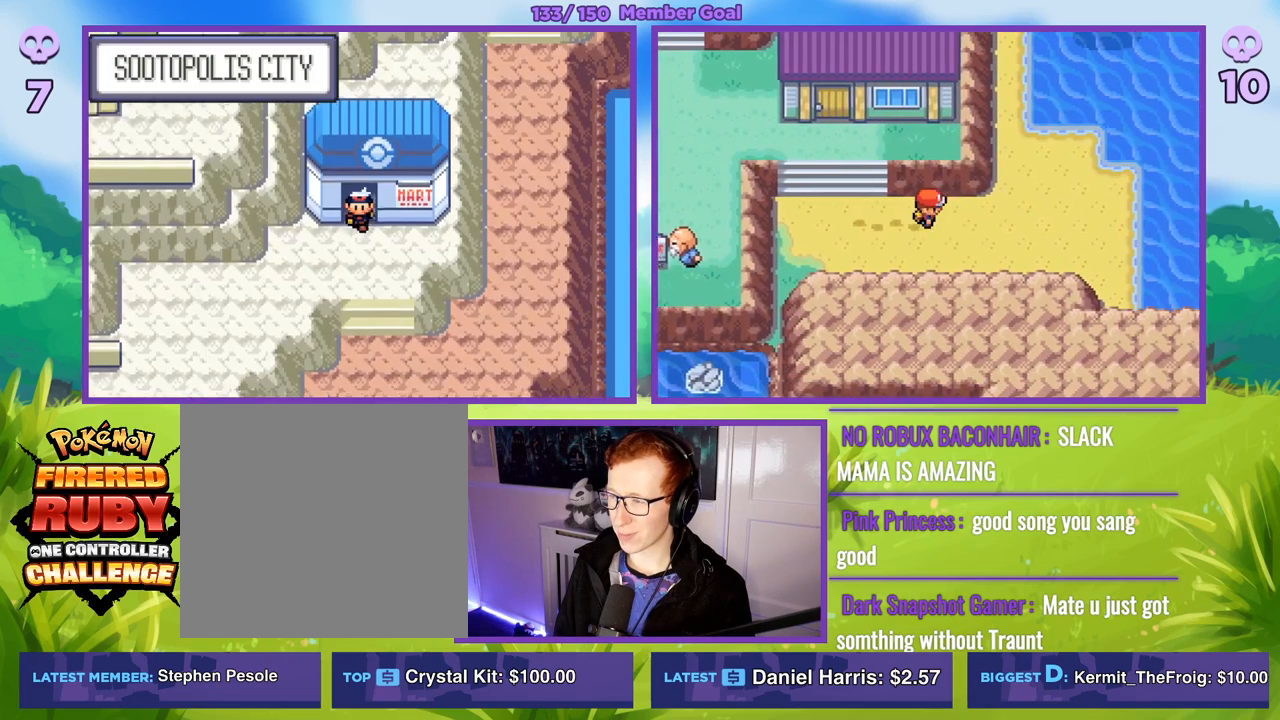
{"buttons": ["B"], "left_stick": "right", "right_stick": "center", "events": []}
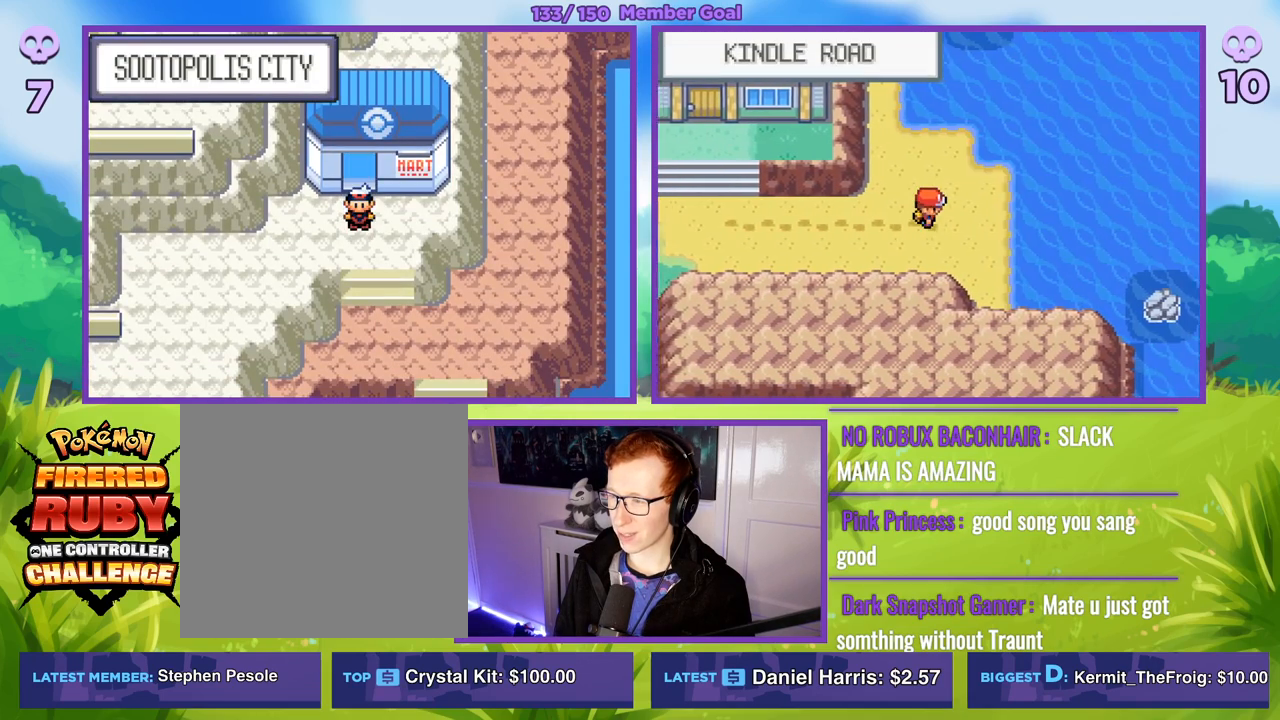
{"buttons": ["R1"], "left_stick": "center", "right_stick": "center", "events": [[267, "B", "up"], [317, "left_stick", "center"], [383, "A", "down"], [417, "R1", "down"], [500, "A", "up"]]}
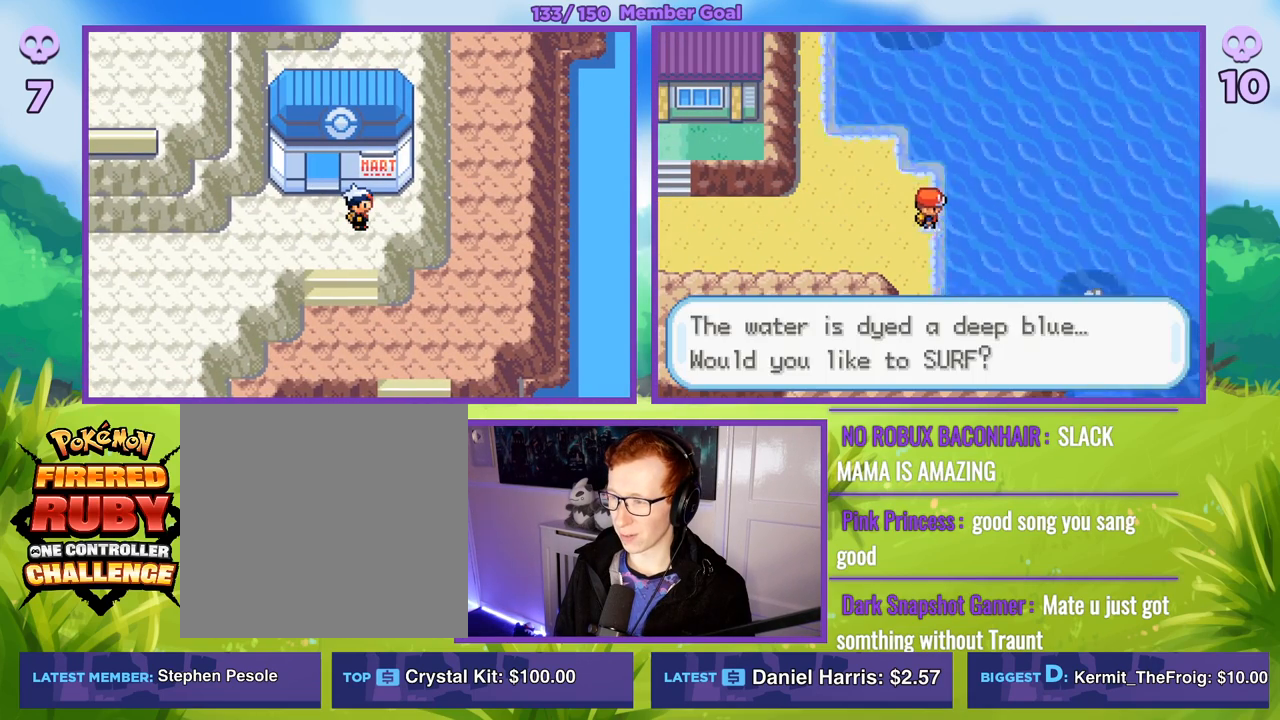
{"buttons": ["R1"], "left_stick": "center", "right_stick": "center", "events": [[133, "A", "down"], [250, "A", "up"], [367, "A", "down"], [467, "A", "up"]]}
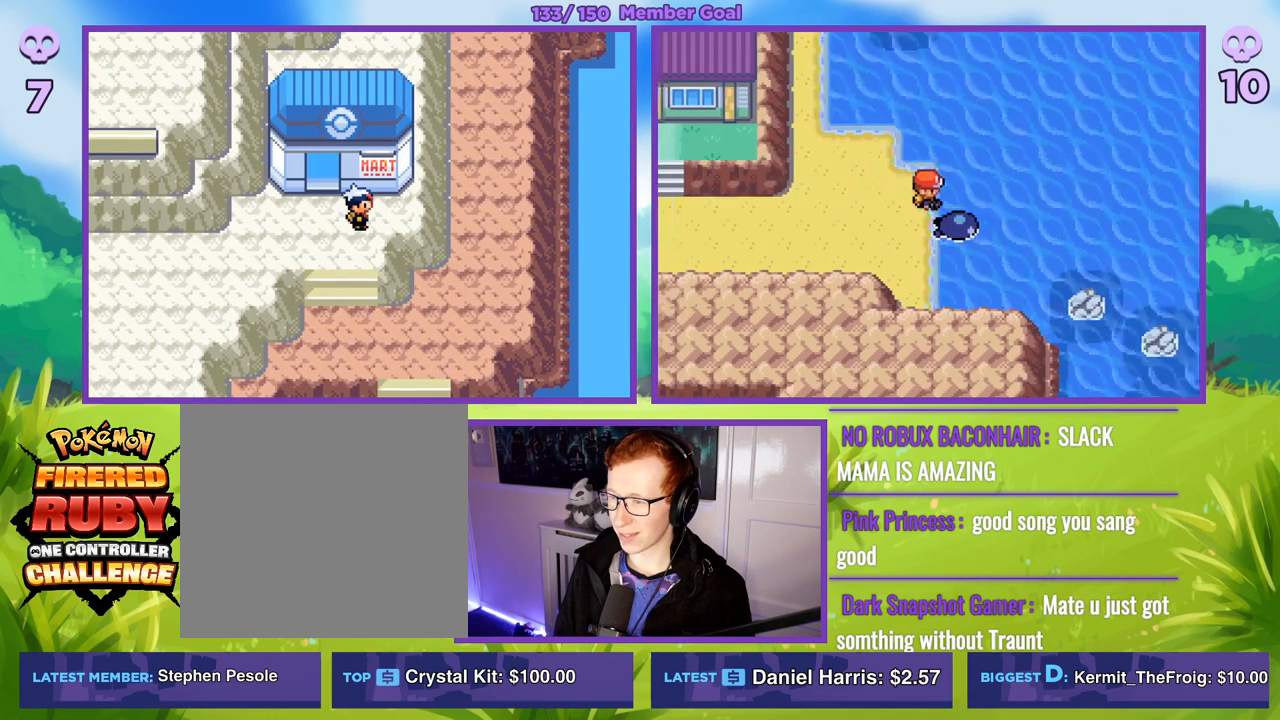
{"buttons": [], "left_stick": "right", "right_stick": "center", "events": [[17, "R1", "up"], [100, "left_stick", "up-right"], [250, "left_stick", "right"]]}
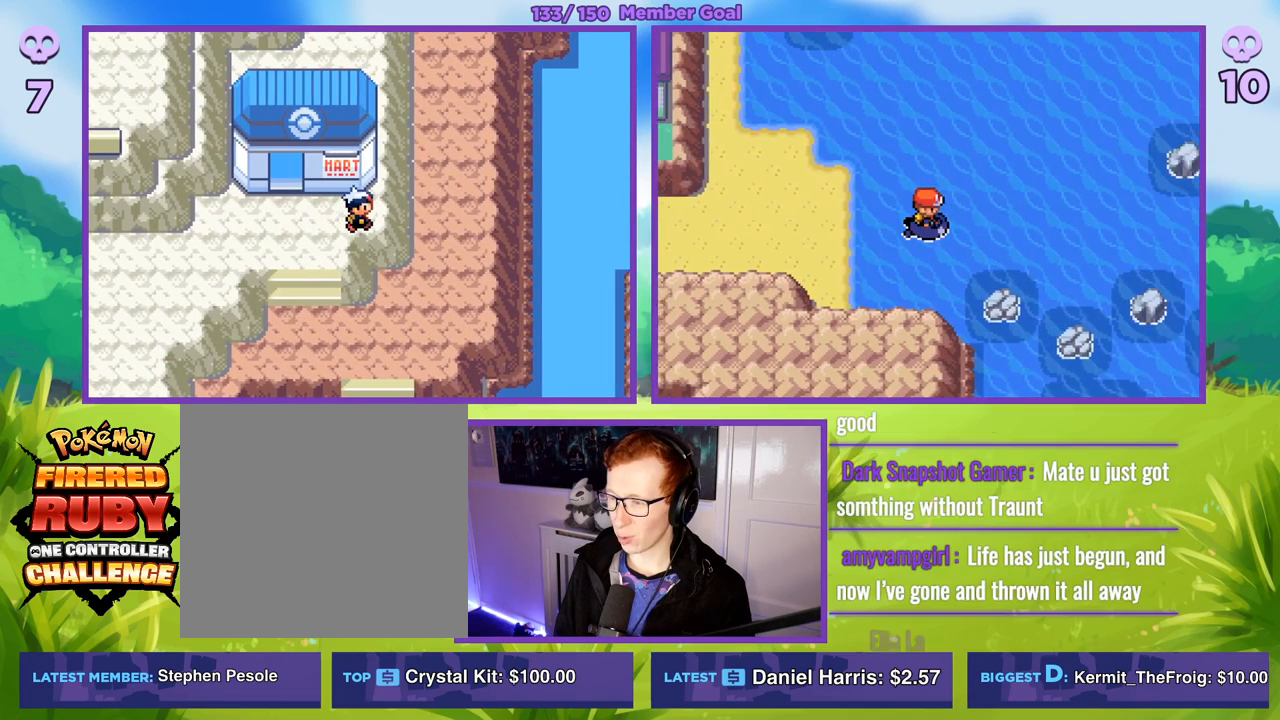
{"buttons": [], "left_stick": "up-right", "right_stick": "center", "events": [[283, "left_stick", "up-right"]]}
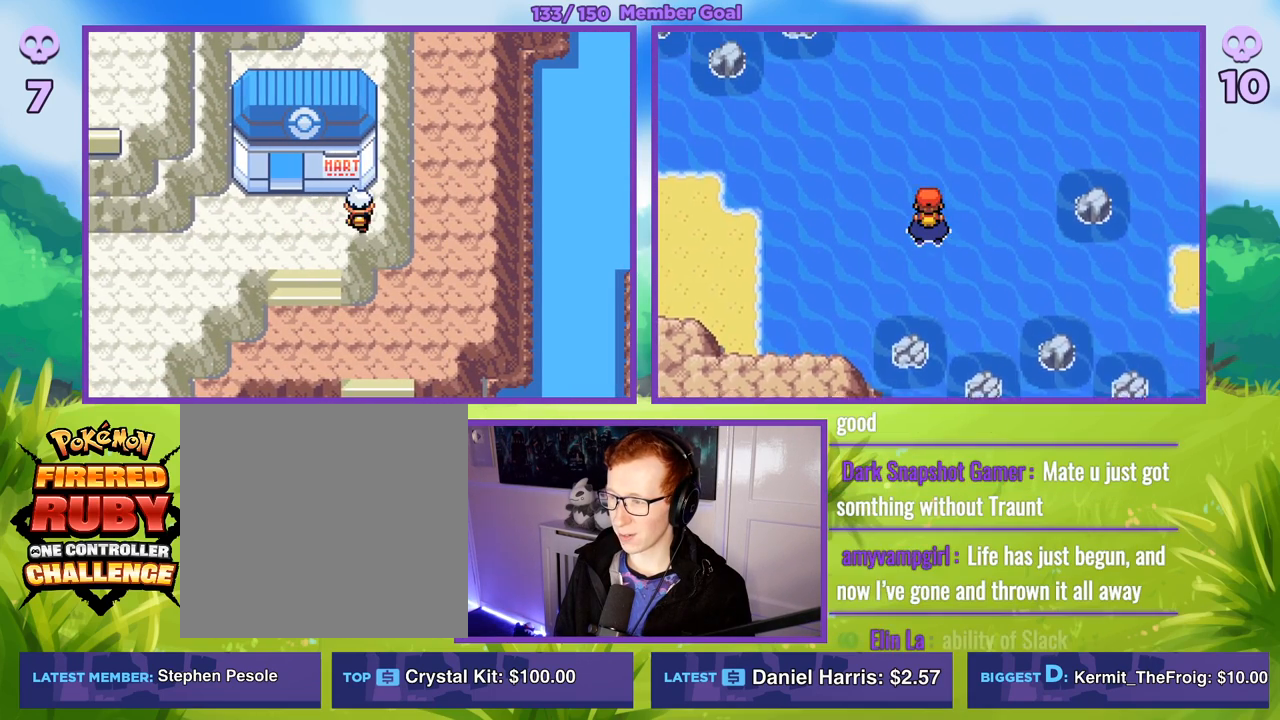
{"buttons": [], "left_stick": "right", "right_stick": "center", "events": [[317, "left_stick", "right"]]}
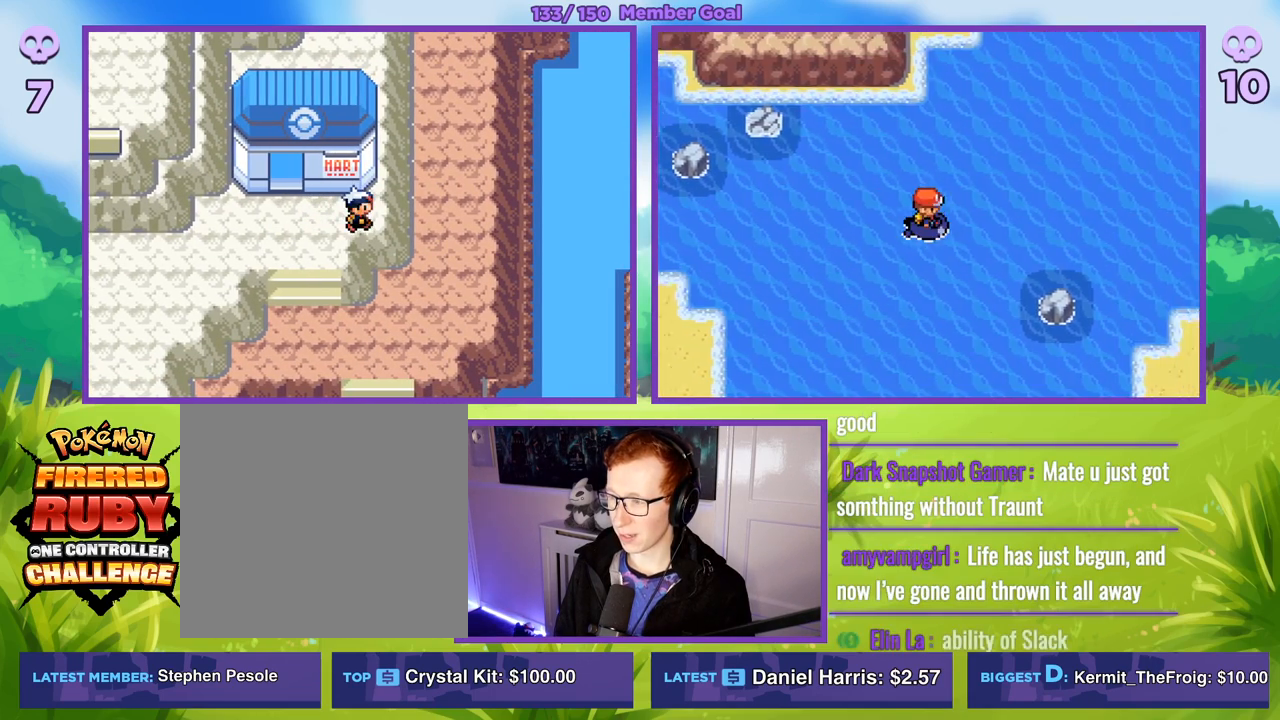
{"buttons": [], "left_stick": "up-right", "right_stick": "center", "events": [[467, "left_stick", "up-right"]]}
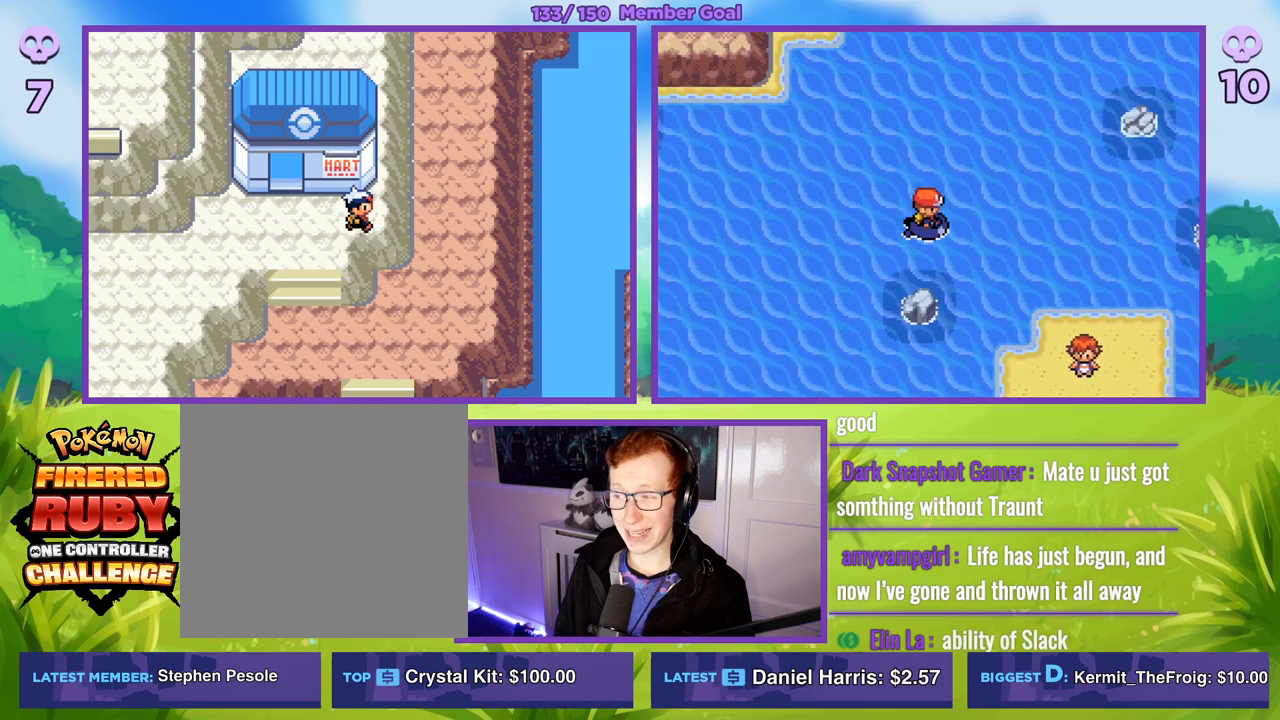
{"buttons": [], "left_stick": "right", "right_stick": "center", "events": [[450, "left_stick", "right"]]}
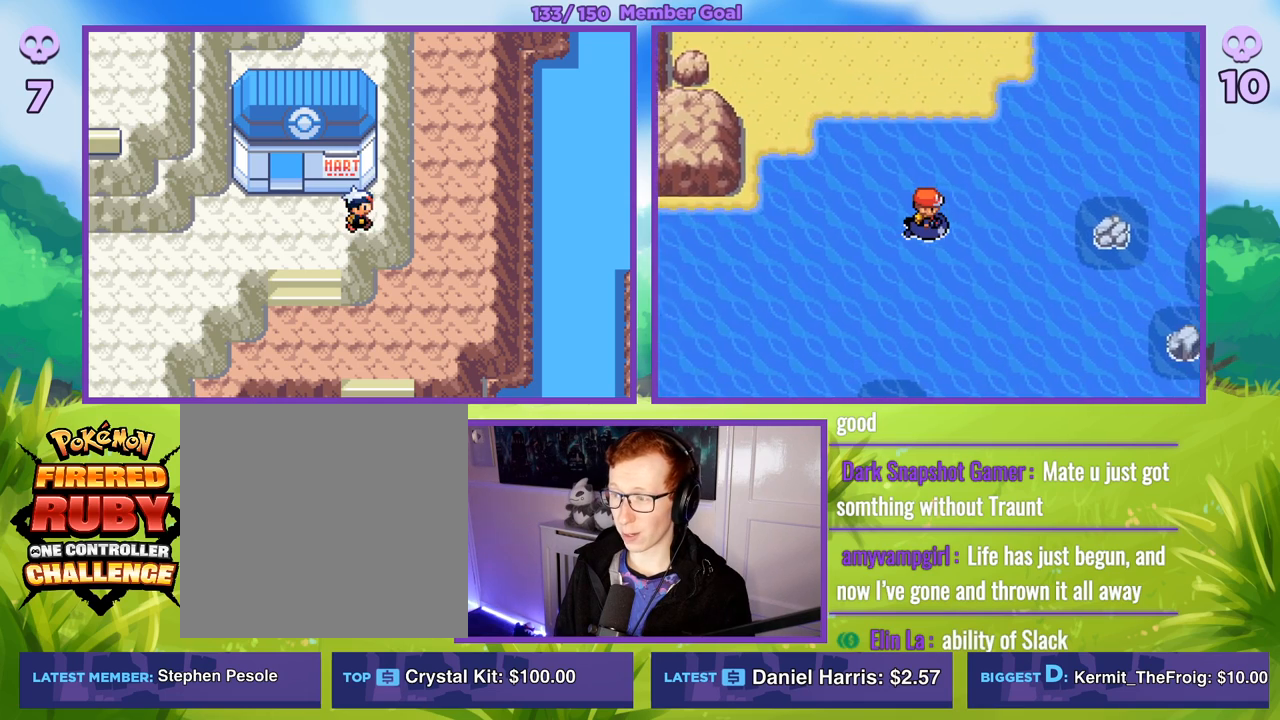
{"buttons": [], "left_stick": "up-right", "right_stick": "center", "events": [[250, "left_stick", "up-right"]]}
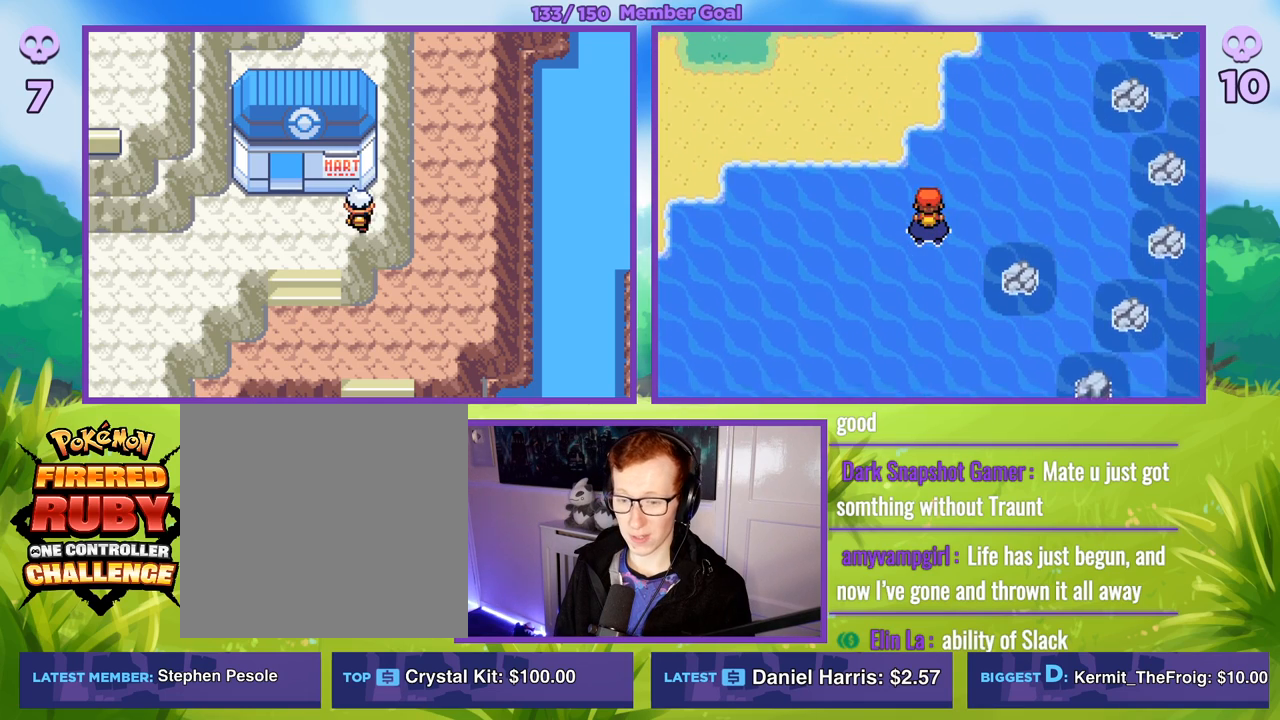
{"buttons": [], "left_stick": "right", "right_stick": "center", "events": [[67, "left_stick", "right"]]}
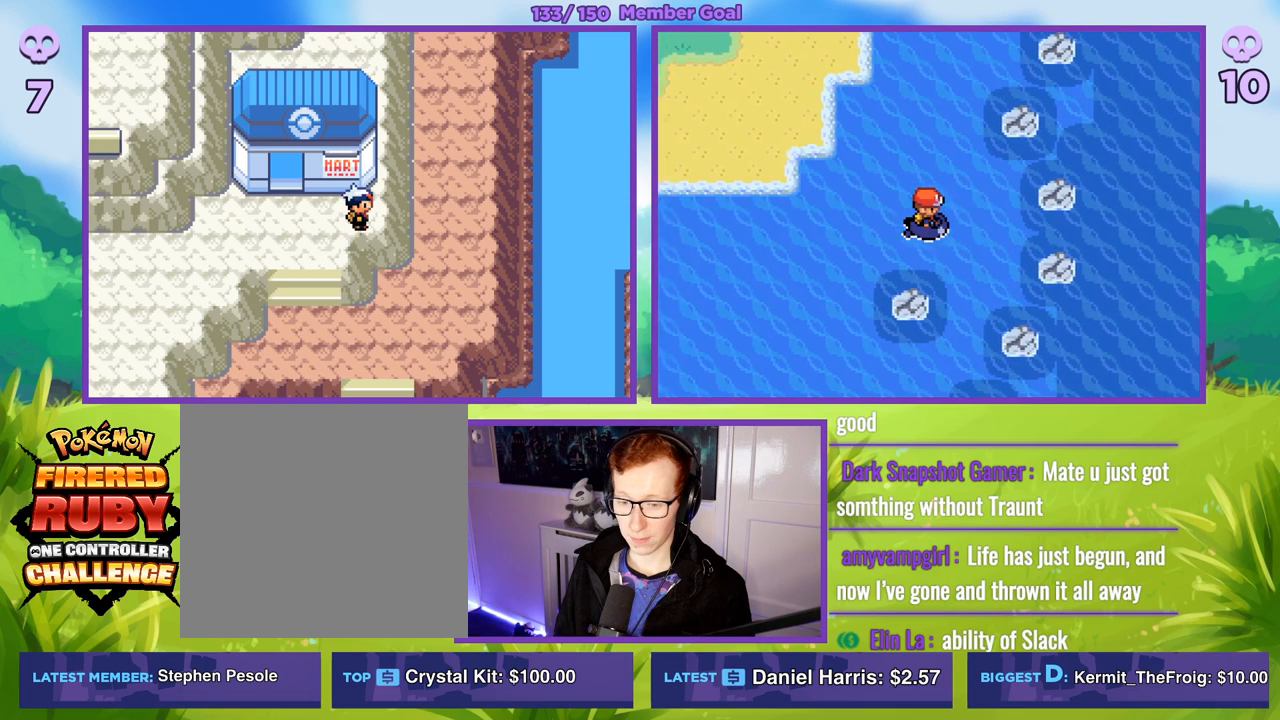
{"buttons": [], "left_stick": "up-right", "right_stick": "center", "events": [[433, "left_stick", "up-right"]]}
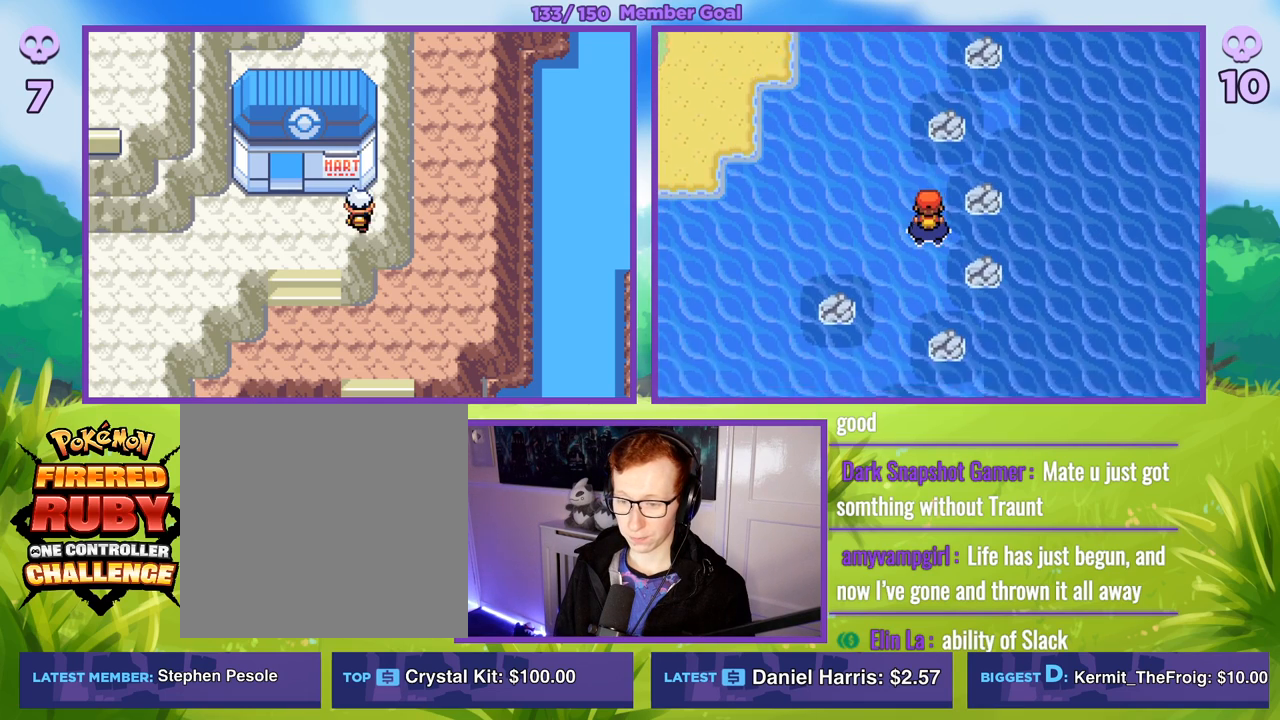
{"buttons": [], "left_stick": "up", "right_stick": "center", "events": [[67, "left_stick", "up"], [367, "left_stick", "up-left"], [500, "left_stick", "up"]]}
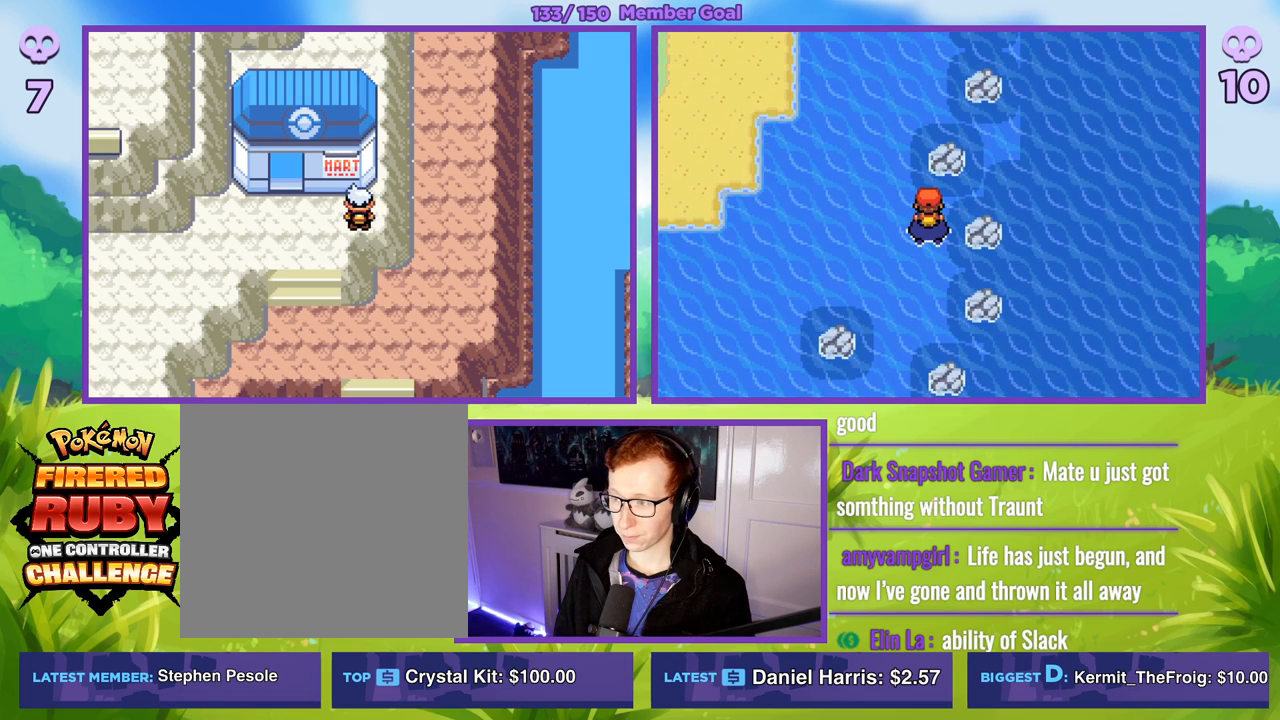
{"buttons": [], "left_stick": "up", "right_stick": "center", "events": [[183, "left_stick", "up-left"], [317, "left_stick", "up"]]}
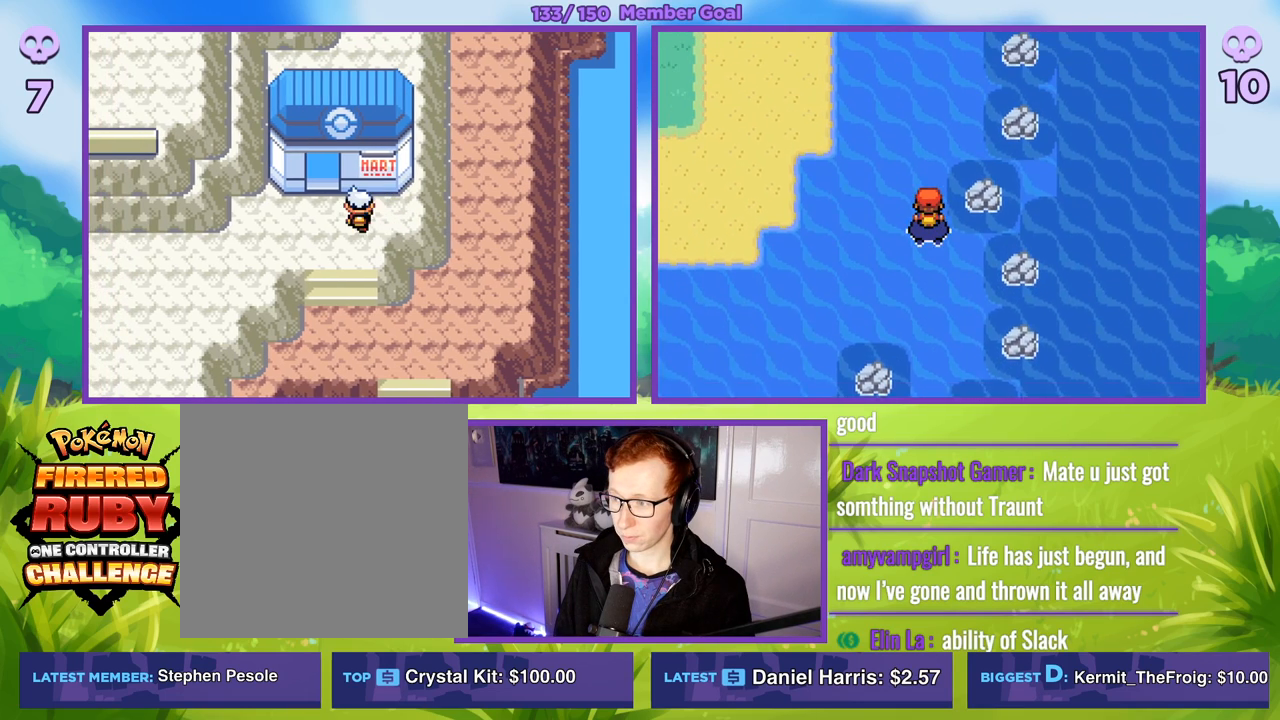
{"buttons": [], "left_stick": "up", "right_stick": "center", "events": []}